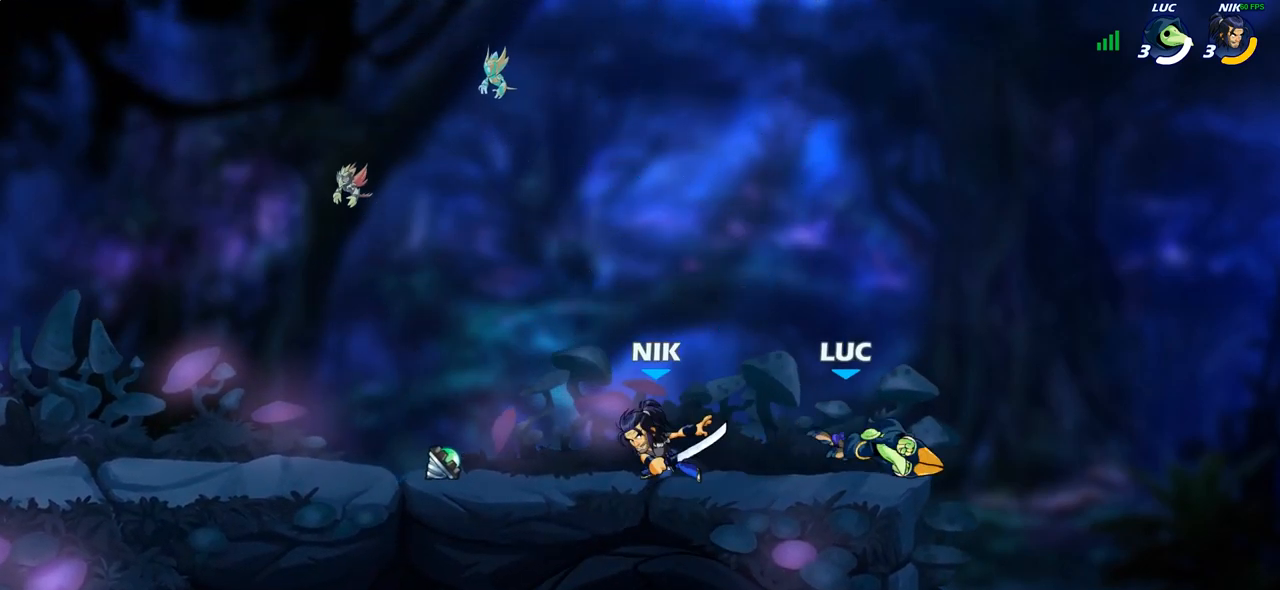
Gameplay with a controller (PlayStation layout); each line is a JSON object with the inputs held at the frame after it. "events" lists button and stick changes between this image and that frame as [ms after this image, input, new state], when the widget could be followed in between.
{"buttons": [], "left_stick": "right", "right_stick": "center", "events": [[83, "left_stick", "left"], [283, "left_stick", "right"], [367, "CROSS", "down"], [450, "CROSS", "up"]]}
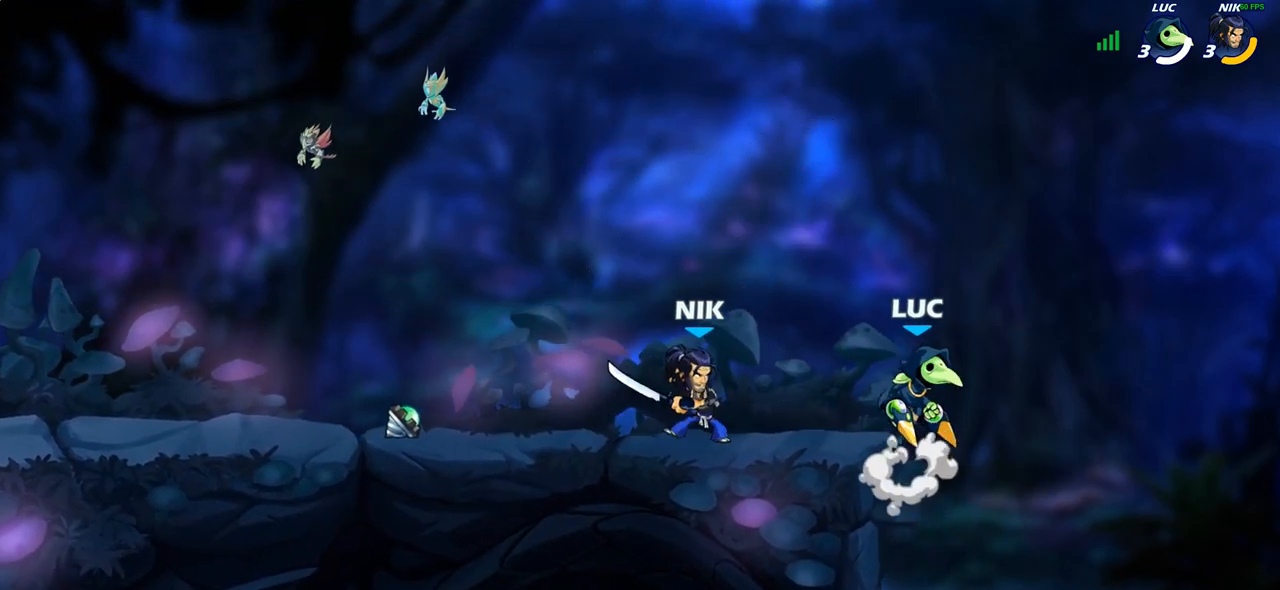
{"buttons": [], "left_stick": "center", "right_stick": "center", "events": [[67, "left_stick", "up"], [150, "left_stick", "center"], [200, "R2", "down"], [267, "left_stick", "left"], [317, "CIRCLE", "down"], [317, "R2", "up"], [417, "CIRCLE", "up"], [417, "left_stick", "center"]]}
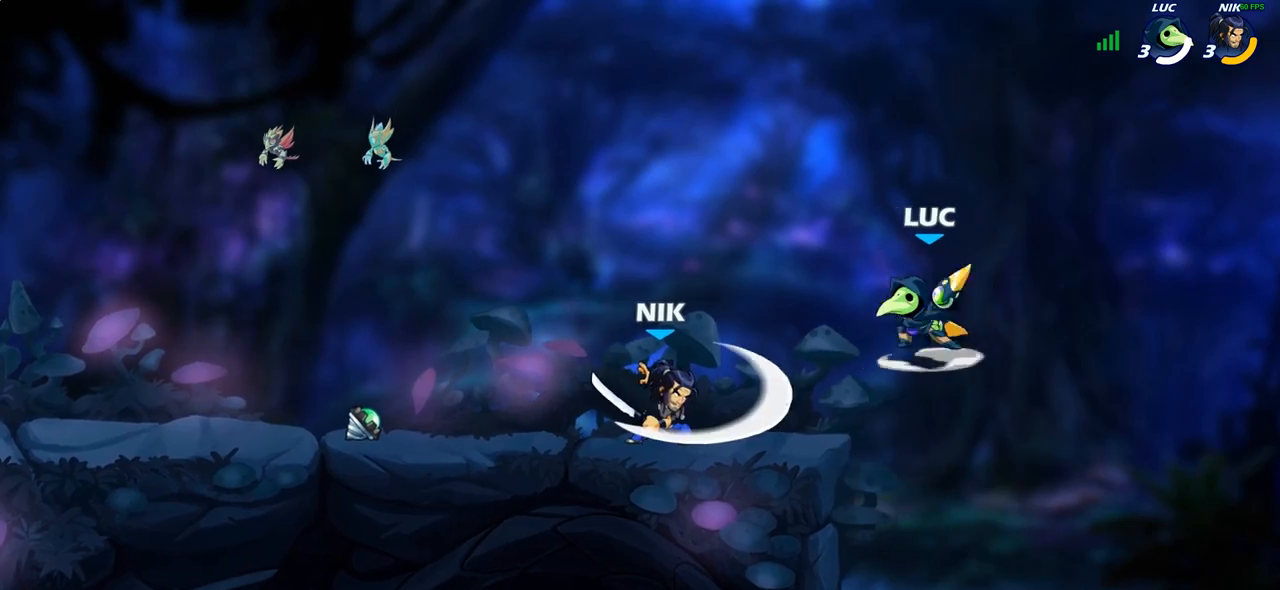
{"buttons": [], "left_stick": "right", "right_stick": "center", "events": [[350, "left_stick", "right"]]}
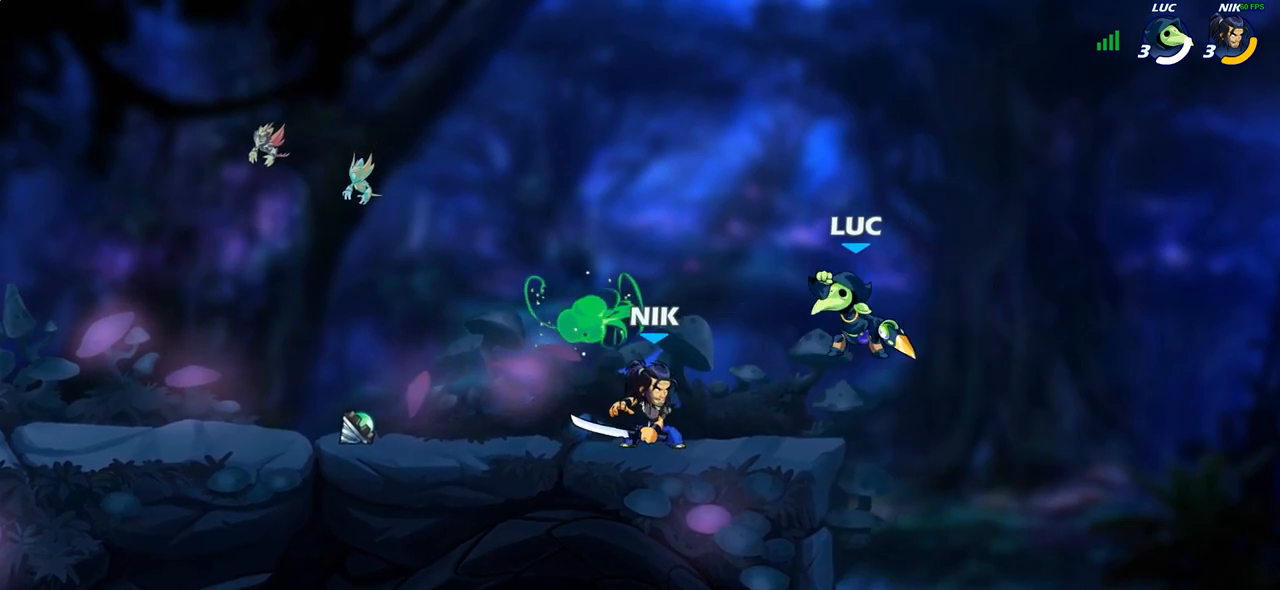
{"buttons": [], "left_stick": "down-left", "right_stick": "center", "events": [[67, "CROSS", "down"], [200, "left_stick", "up-left"], [233, "CROSS", "up"], [367, "left_stick", "down-left"]]}
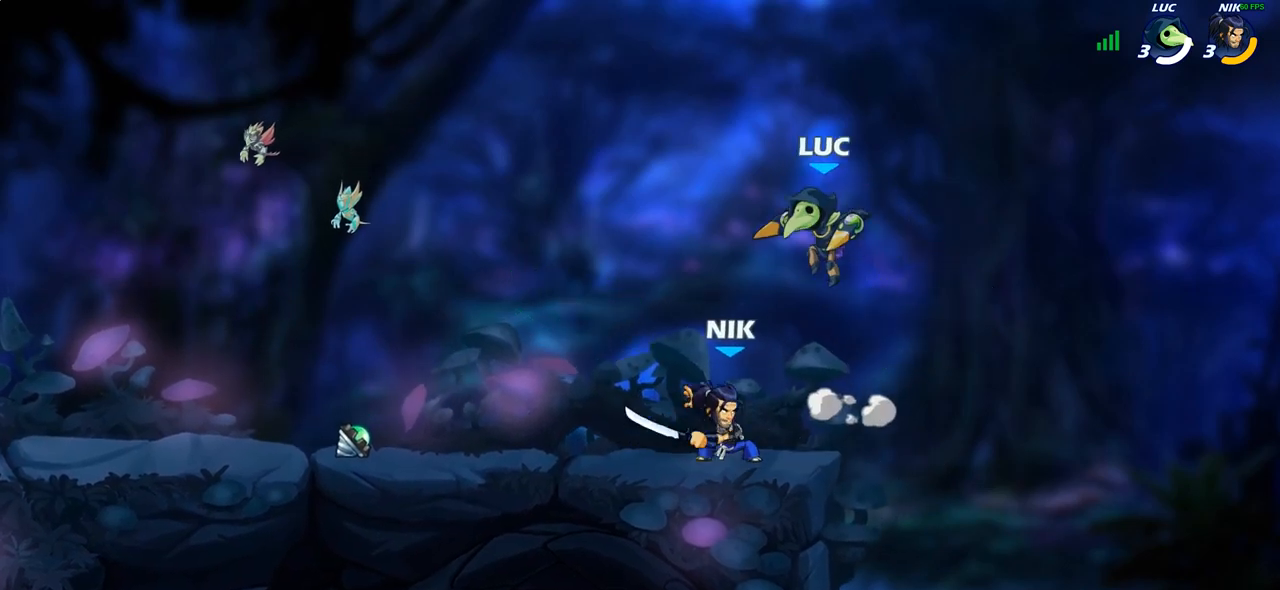
{"buttons": [], "left_stick": "center", "right_stick": "center", "events": [[50, "SQUARE", "down"], [67, "left_stick", "up-left"], [133, "SQUARE", "up"], [133, "left_stick", "center"]]}
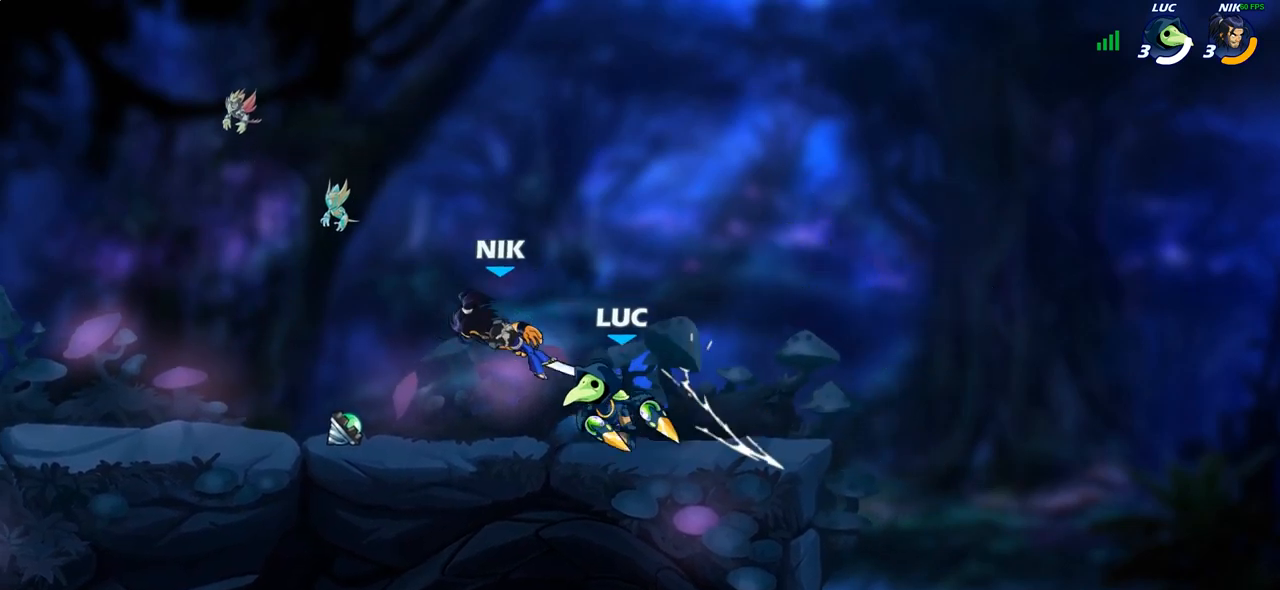
{"buttons": ["CIRCLE"], "left_stick": "left", "right_stick": "center", "events": [[267, "left_stick", "left"], [333, "R2", "down"], [433, "CIRCLE", "down"], [433, "R2", "up"]]}
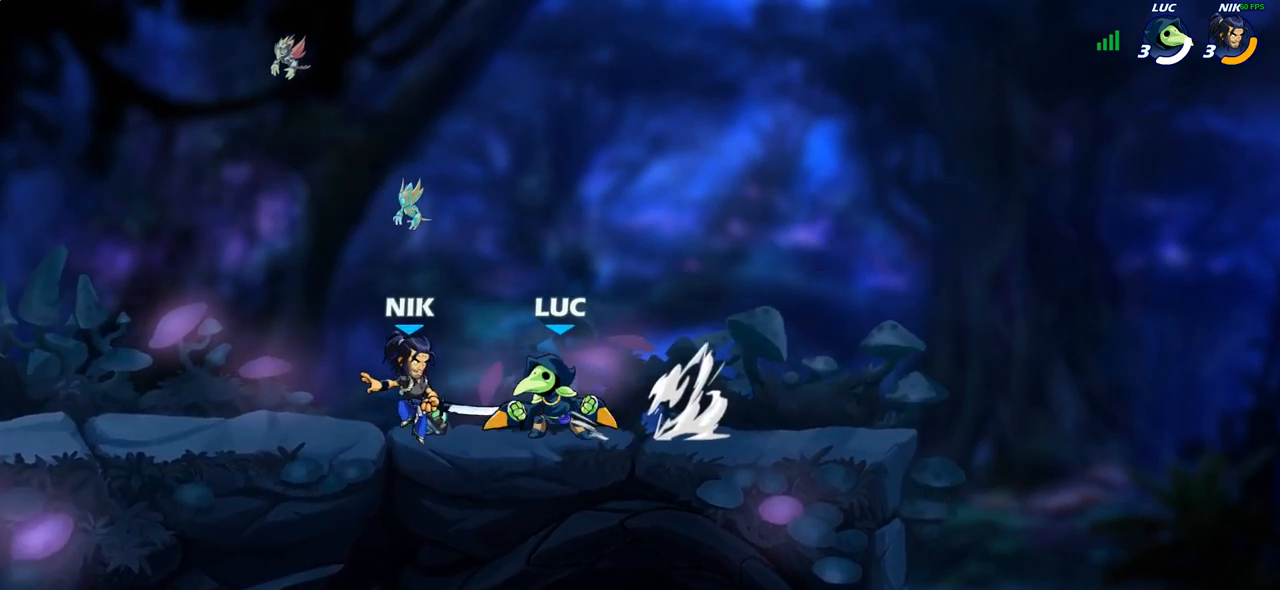
{"buttons": [], "left_stick": "center", "right_stick": "center", "events": [[17, "CIRCLE", "up"], [50, "left_stick", "center"]]}
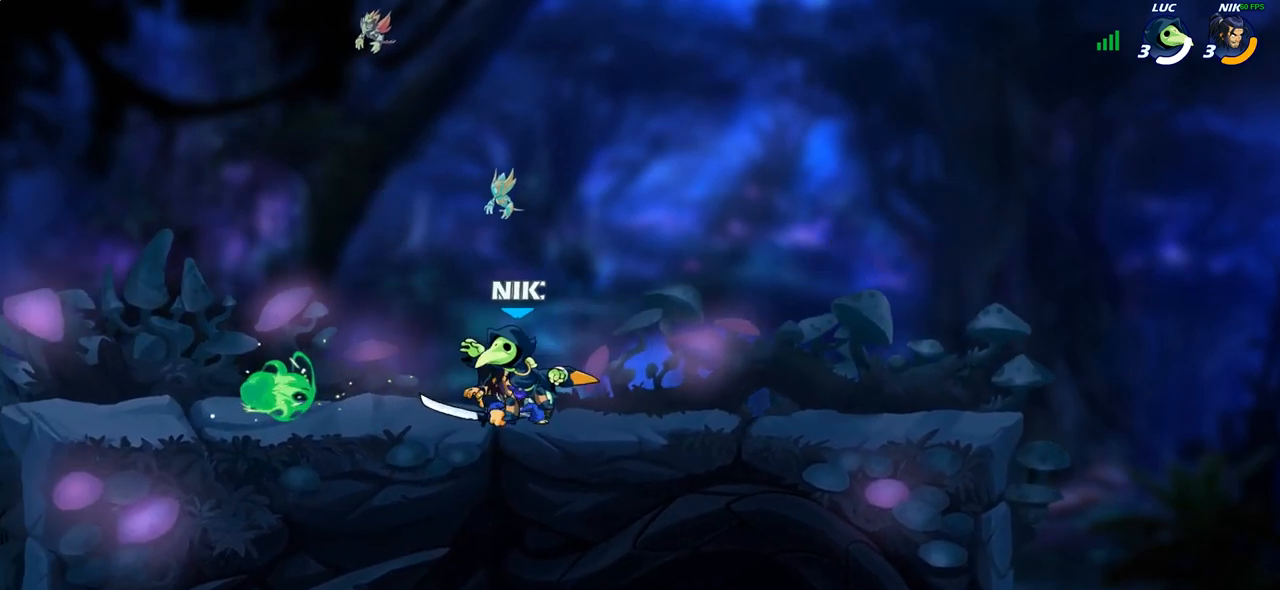
{"buttons": [], "left_stick": "center", "right_stick": "center", "events": []}
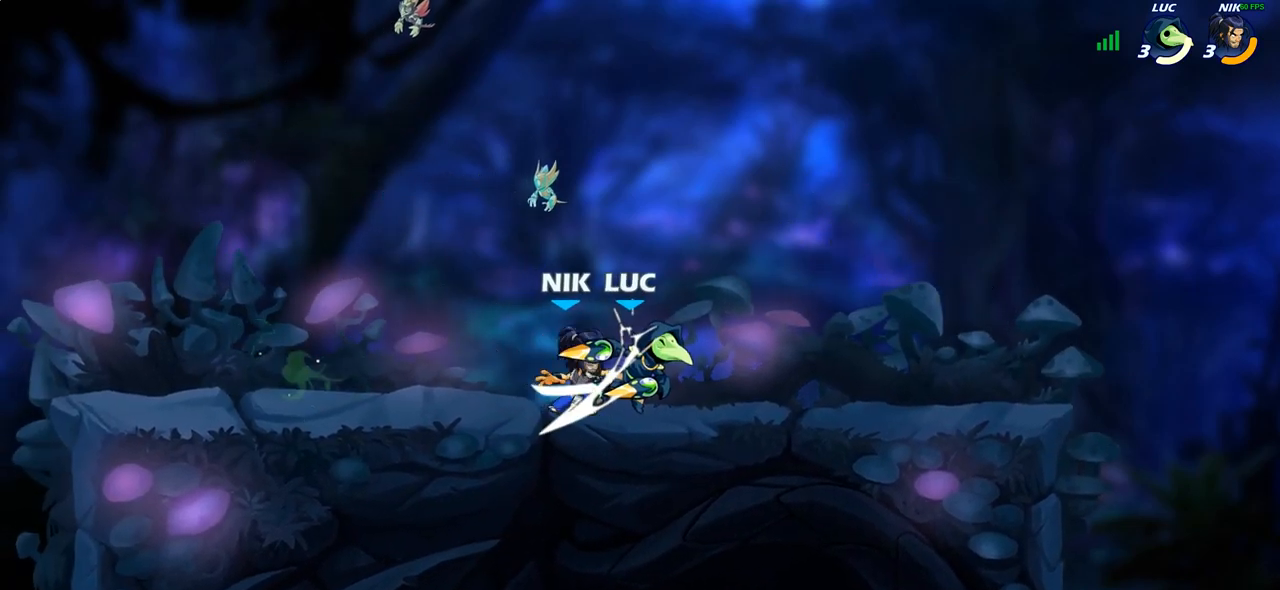
{"buttons": ["CROSS", "R2"], "left_stick": "up", "right_stick": "center", "events": [[333, "left_stick", "up"], [400, "CROSS", "down"], [467, "R2", "down"]]}
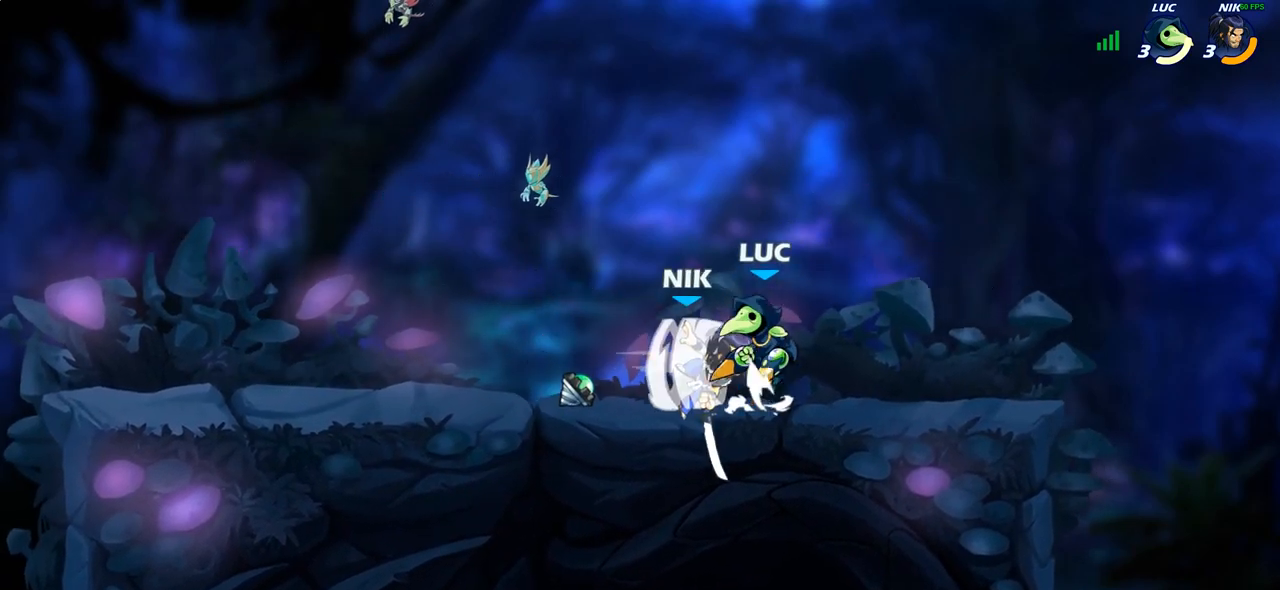
{"buttons": [], "left_stick": "right", "right_stick": "center", "events": [[17, "CROSS", "up"], [217, "R2", "up"], [217, "left_stick", "down-right"], [300, "left_stick", "right"], [400, "left_stick", "center"], [483, "left_stick", "right"]]}
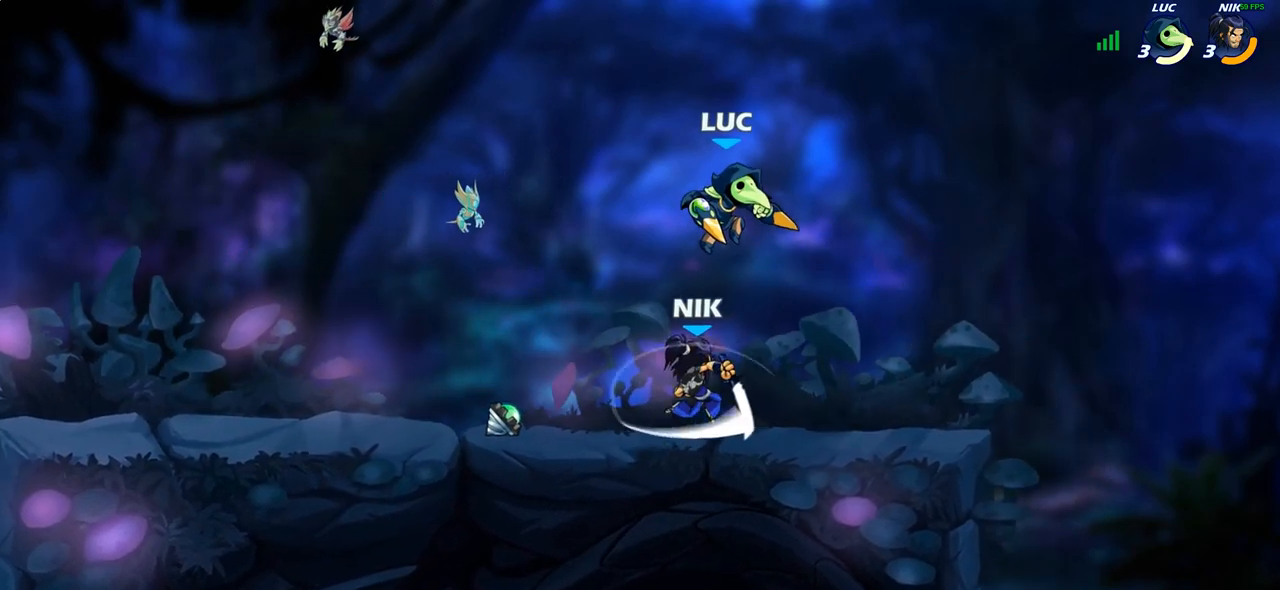
{"buttons": [], "left_stick": "left", "right_stick": "center", "events": [[67, "left_stick", "down-left"], [200, "SQUARE", "down"], [217, "SQUARE", "up"], [233, "left_stick", "left"]]}
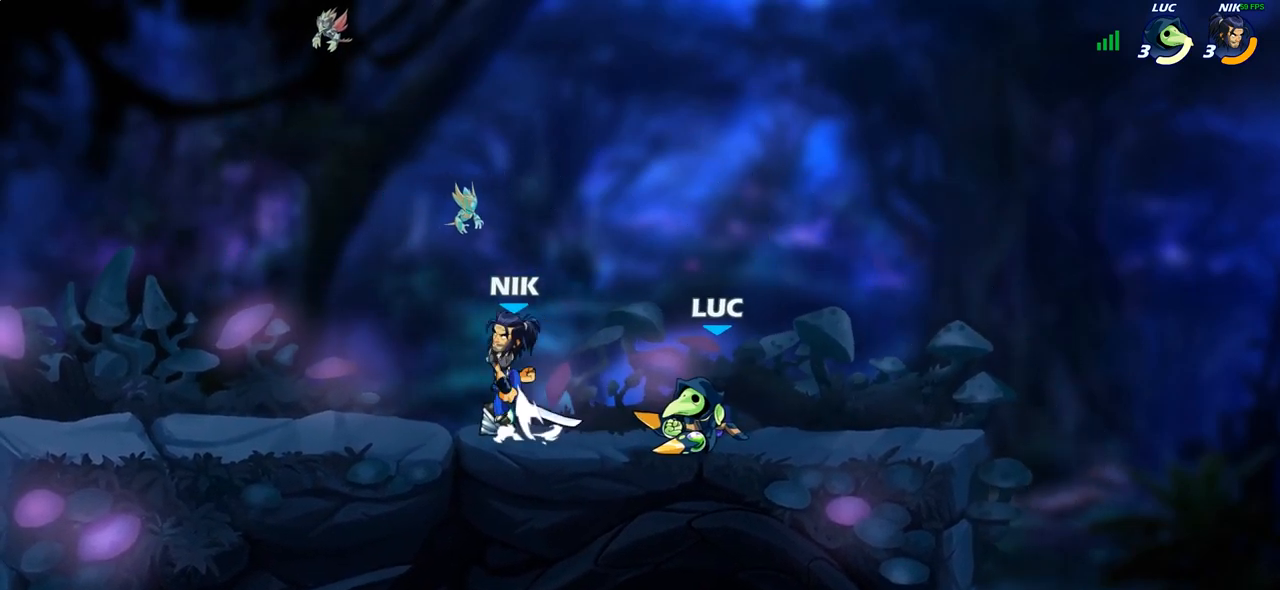
{"buttons": ["R2"], "left_stick": "right", "right_stick": "center", "events": [[33, "left_stick", "center"], [317, "left_stick", "right"], [450, "R2", "down"]]}
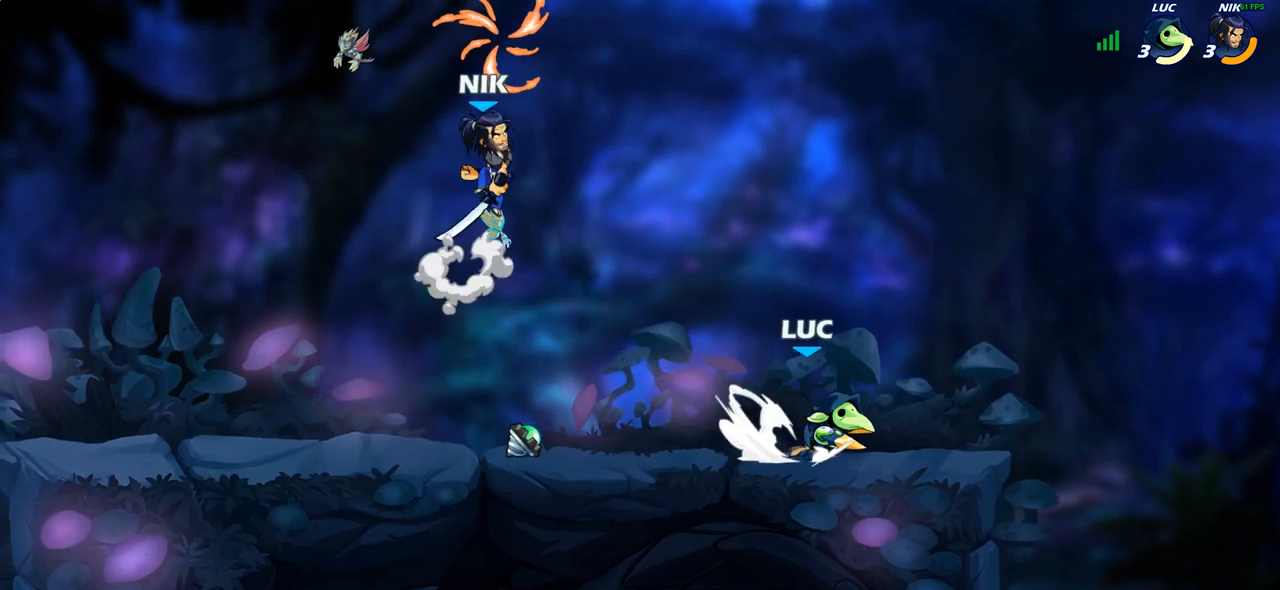
{"buttons": ["R2"], "left_stick": "right", "right_stick": "center", "events": [[33, "left_stick", "left"], [67, "R2", "up"], [150, "R2", "down"], [300, "R2", "up"], [383, "left_stick", "down"], [483, "R2", "down"], [483, "left_stick", "right"]]}
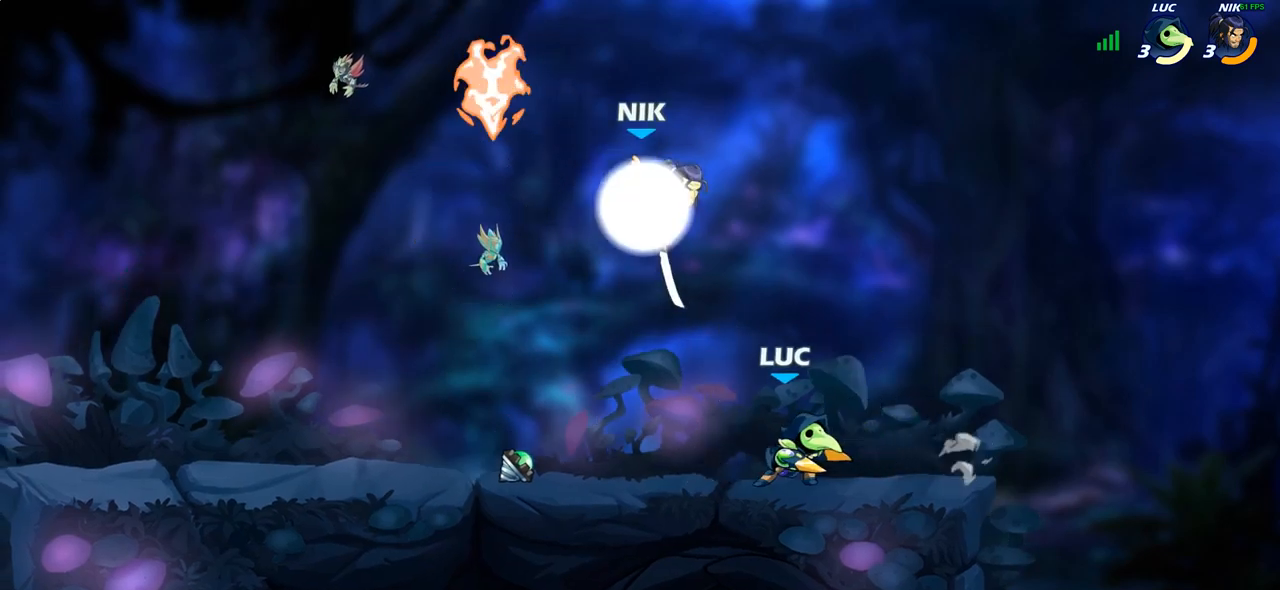
{"buttons": [], "left_stick": "right", "right_stick": "center", "events": [[200, "left_stick", "center"], [233, "R2", "up"], [250, "left_stick", "left"], [400, "left_stick", "center"], [450, "left_stick", "right"]]}
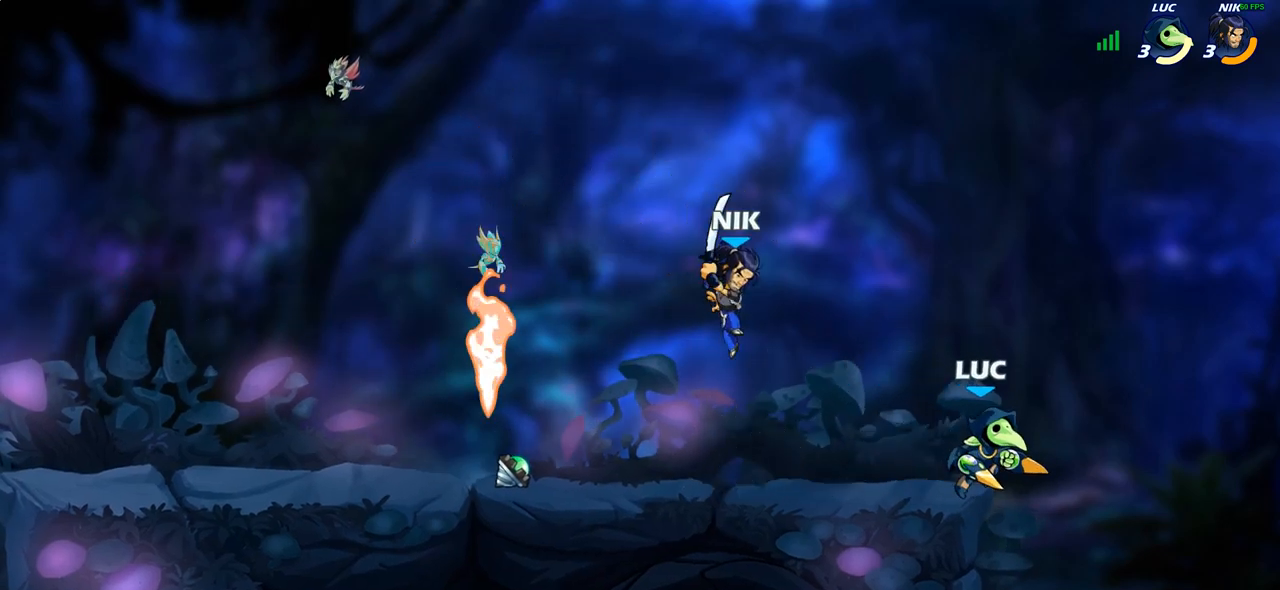
{"buttons": [], "left_stick": "center", "right_stick": "center", "events": [[83, "left_stick", "left"], [167, "SQUARE", "down"], [200, "right_stick", "left"], [217, "left_stick", "center"], [250, "SQUARE", "up"], [267, "right_stick", "center"]]}
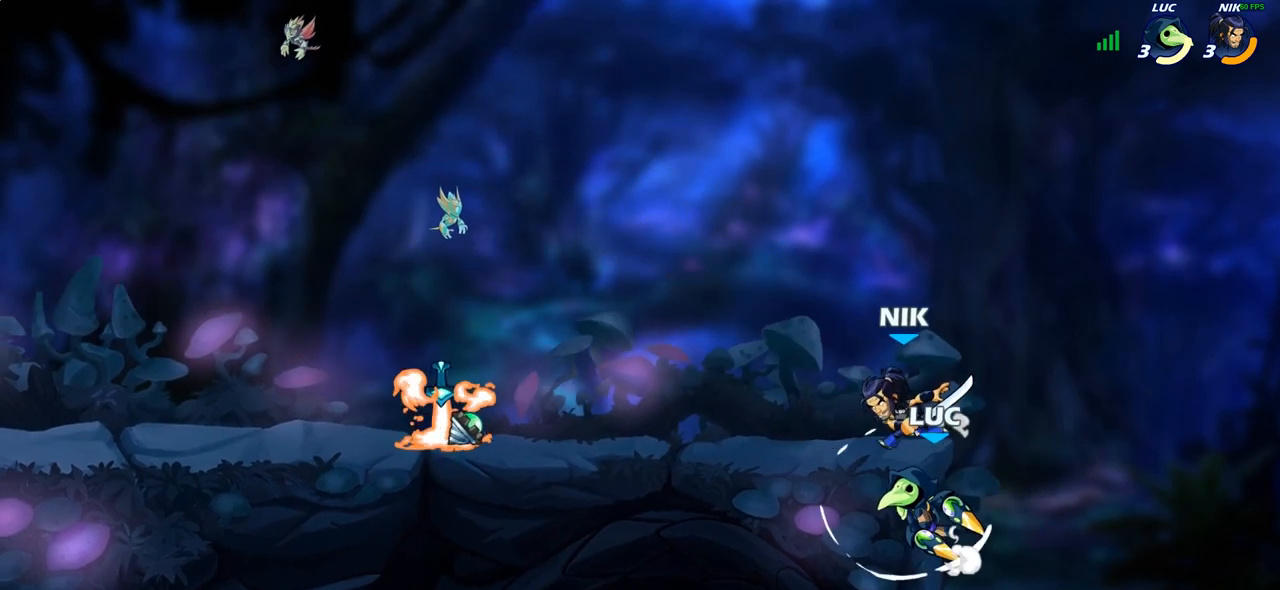
{"buttons": [], "left_stick": "up-left", "right_stick": "center", "events": [[217, "left_stick", "up-left"]]}
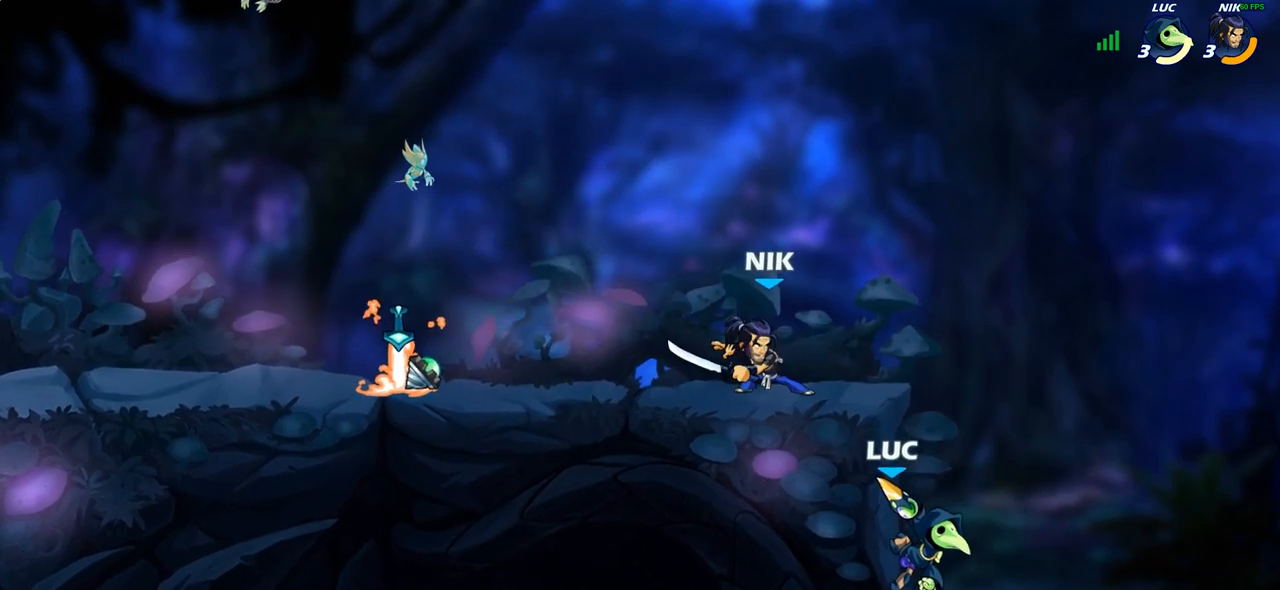
{"buttons": [], "left_stick": "up-left", "right_stick": "center", "events": [[250, "CROSS", "down"], [317, "CIRCLE", "down"], [333, "CROSS", "up"], [417, "CIRCLE", "up"]]}
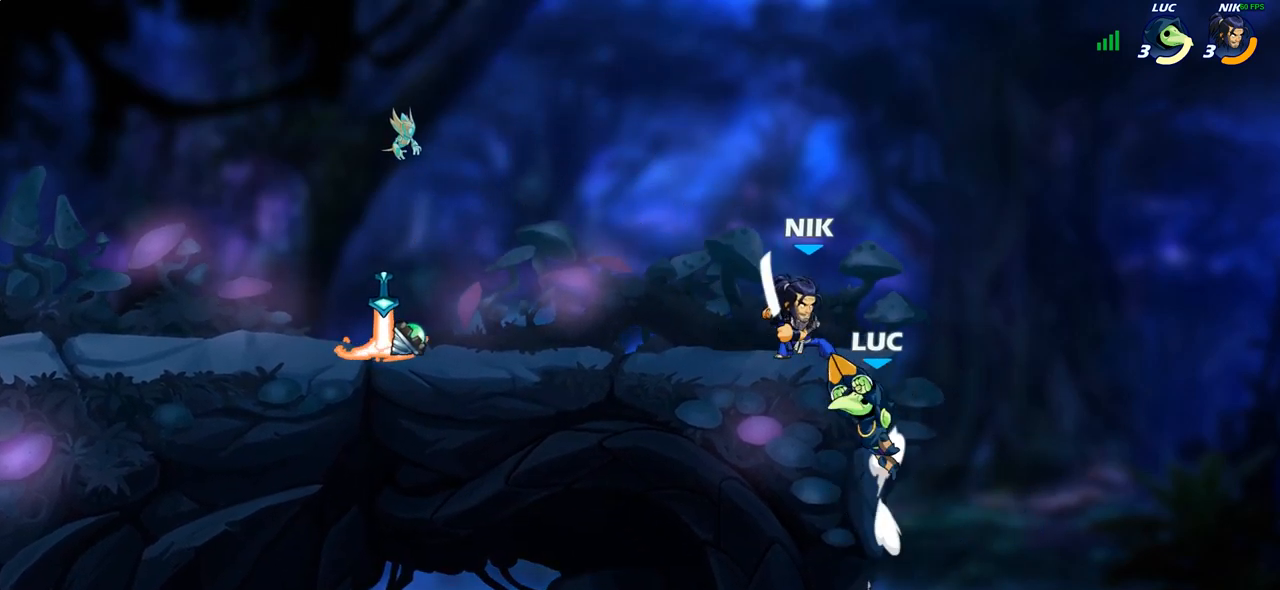
{"buttons": [], "left_stick": "center", "right_stick": "center", "events": [[433, "left_stick", "center"]]}
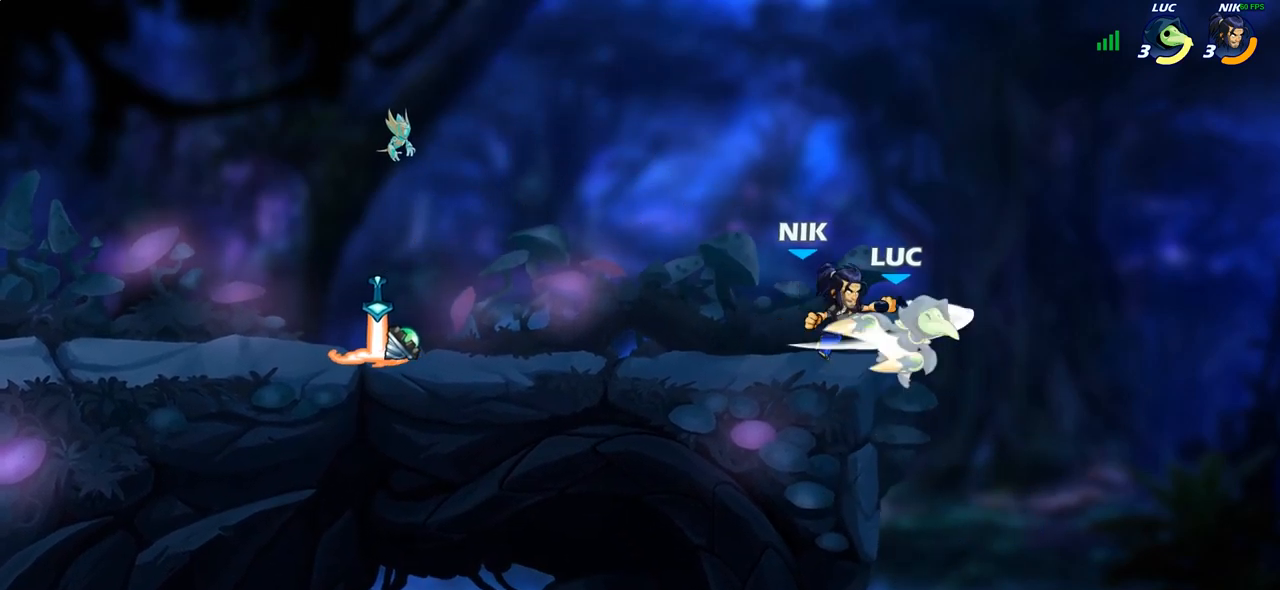
{"buttons": [], "left_stick": "left", "right_stick": "center", "events": [[67, "left_stick", "up-left"], [200, "left_stick", "left"]]}
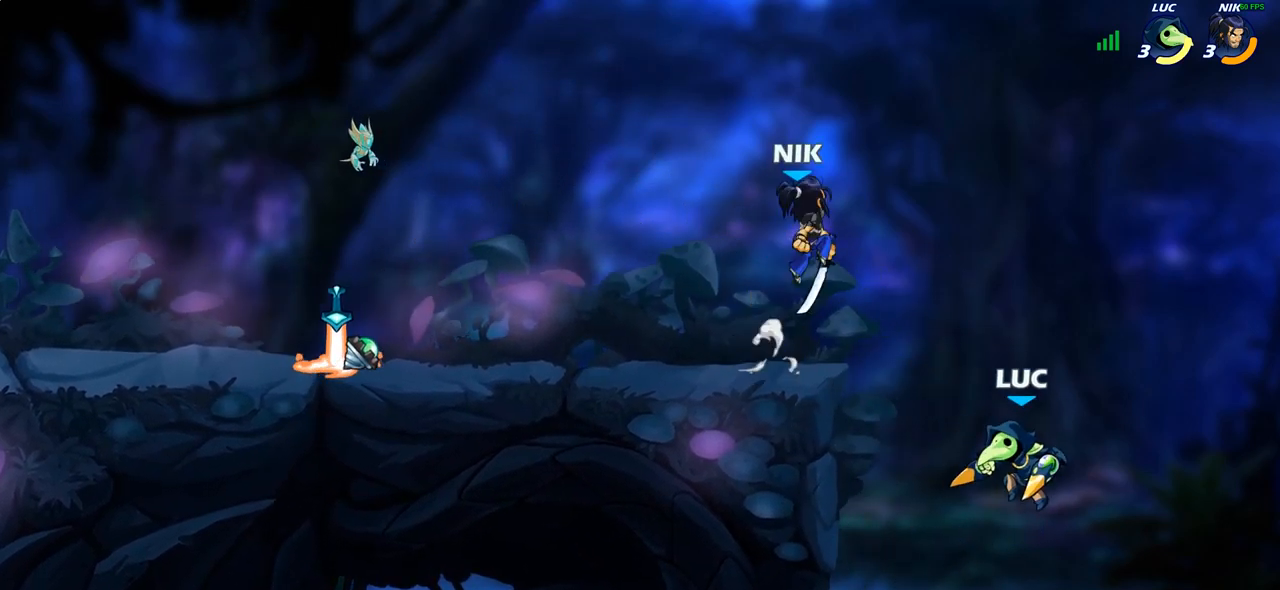
{"buttons": ["R2"], "left_stick": "up", "right_stick": "center", "events": [[117, "left_stick", "up-left"], [250, "CROSS", "down"], [400, "left_stick", "up"], [467, "CROSS", "up"], [467, "R2", "down"]]}
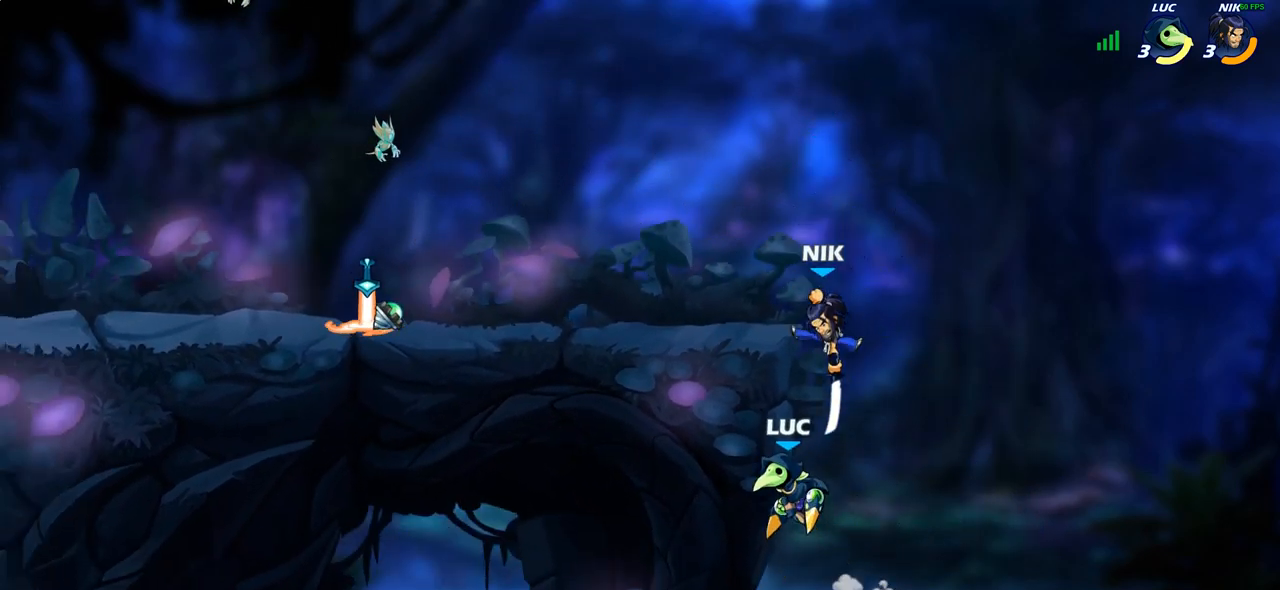
{"buttons": ["CROSS"], "left_stick": "up-left", "right_stick": "center", "events": [[300, "left_stick", "up-left"], [350, "R2", "up"], [500, "CROSS", "down"]]}
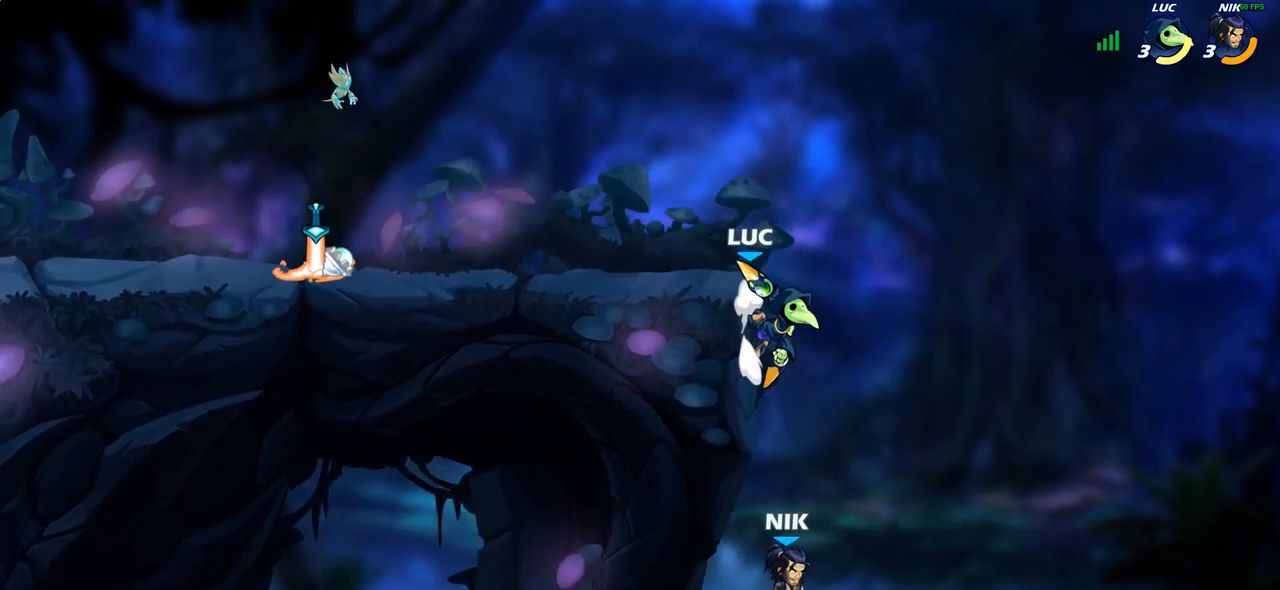
{"buttons": [], "left_stick": "up-left", "right_stick": "center", "events": [[83, "left_stick", "up"], [167, "CROSS", "up"], [217, "left_stick", "up-left"]]}
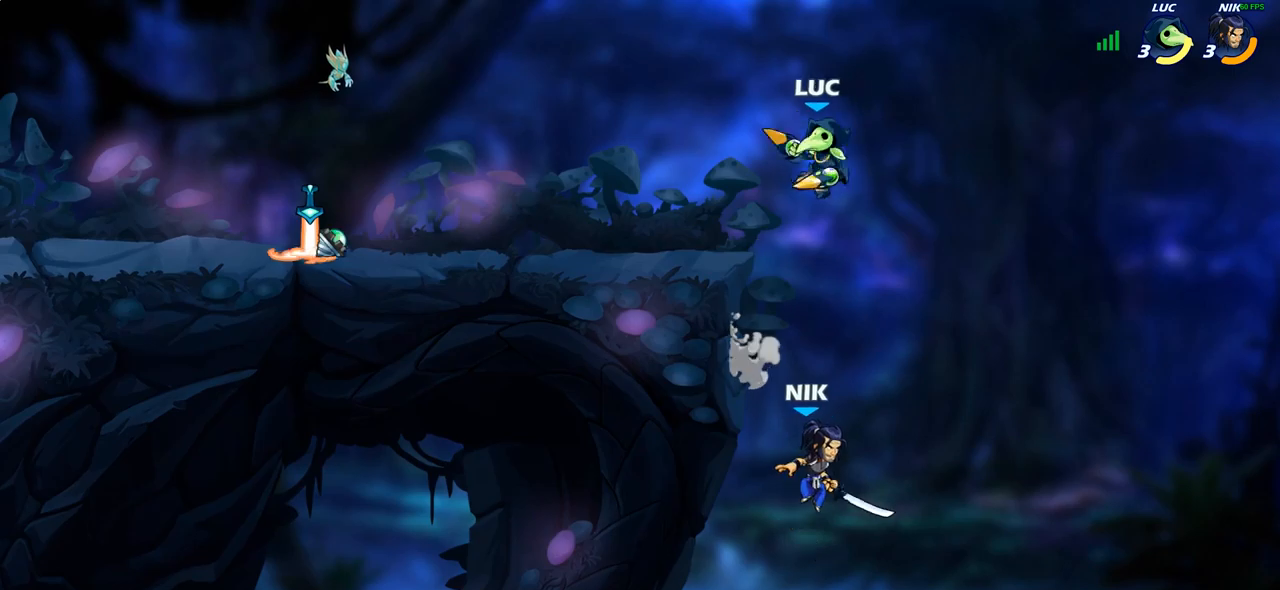
{"buttons": [], "left_stick": "up-right", "right_stick": "center", "events": [[117, "left_stick", "right"], [183, "left_stick", "down"], [200, "SQUARE", "down"], [283, "SQUARE", "up"], [300, "left_stick", "center"], [483, "left_stick", "up-right"]]}
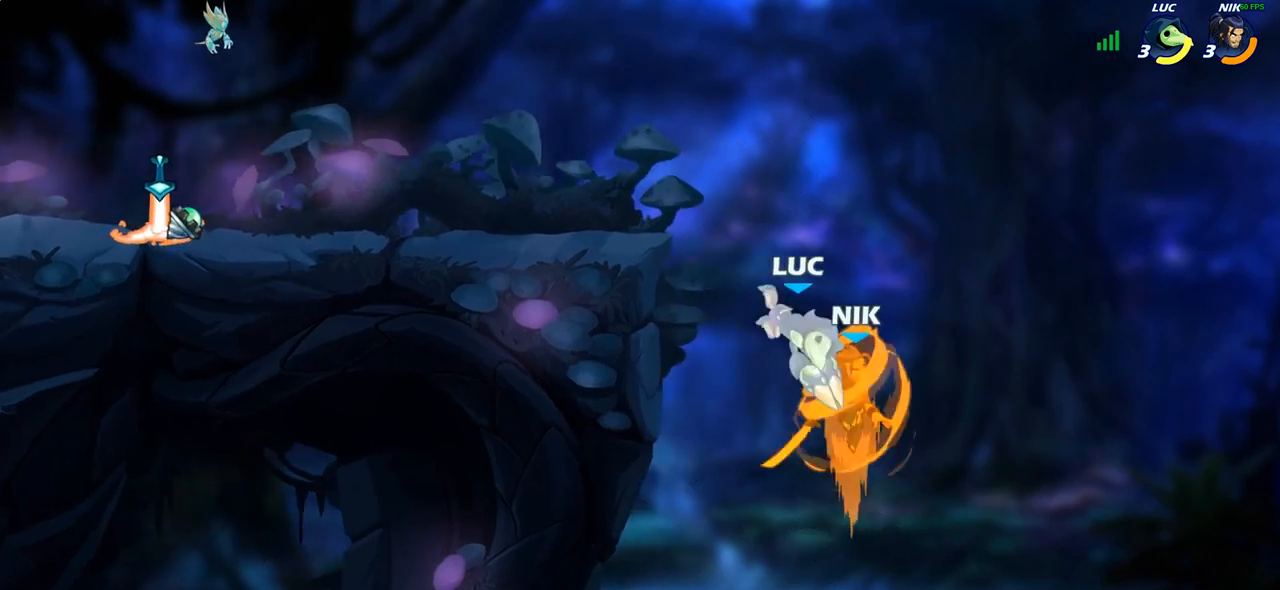
{"buttons": [], "left_stick": "center", "right_stick": "center", "events": [[183, "left_stick", "center"]]}
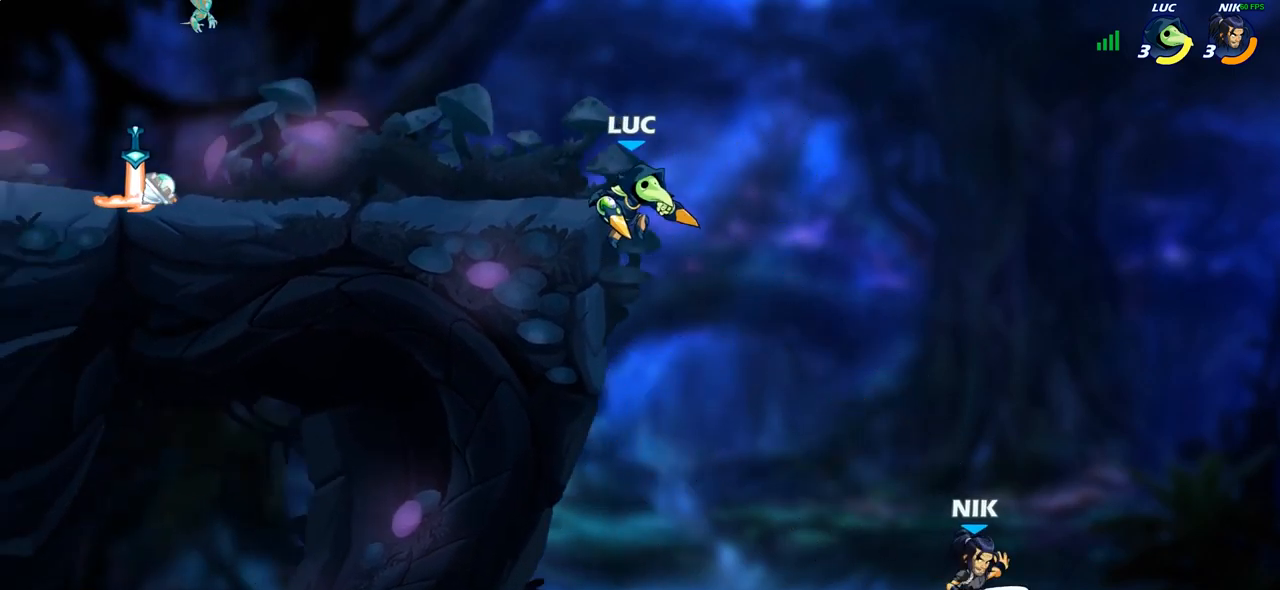
{"buttons": [], "left_stick": "left", "right_stick": "center", "events": [[150, "CROSS", "down"], [367, "CROSS", "up"], [467, "left_stick", "left"]]}
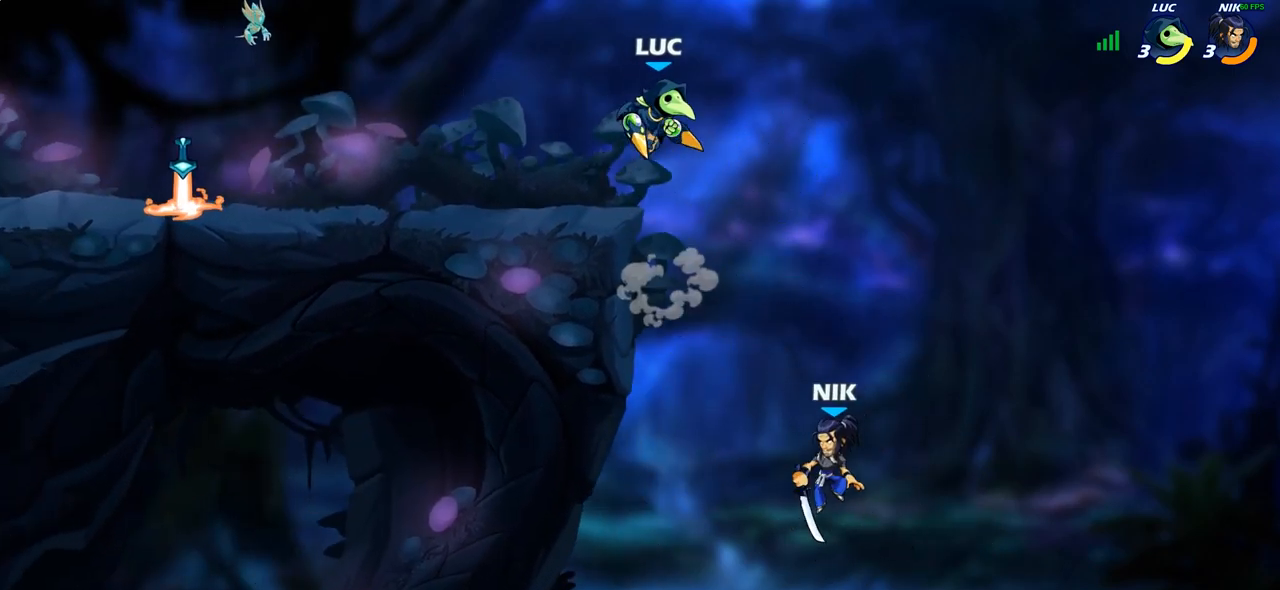
{"buttons": ["CIRCLE"], "left_stick": "down", "right_stick": "center", "events": [[33, "left_stick", "down-left"], [83, "CIRCLE", "down"], [150, "left_stick", "down"]]}
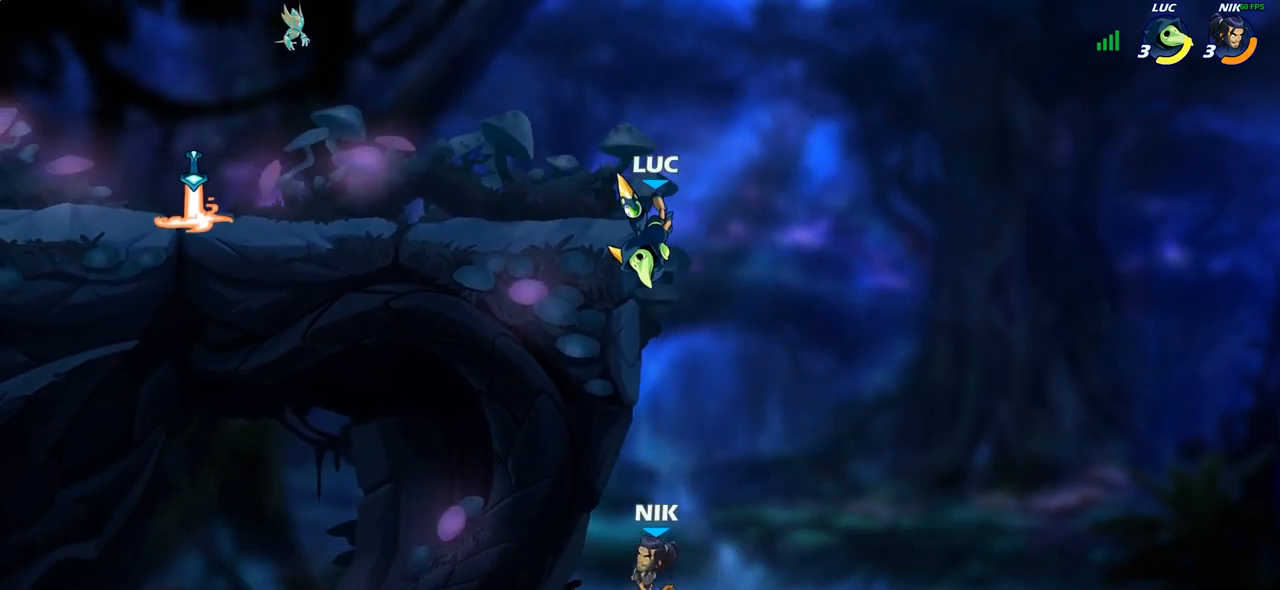
{"buttons": [], "left_stick": "center", "right_stick": "center", "events": [[67, "CIRCLE", "up"], [117, "left_stick", "center"]]}
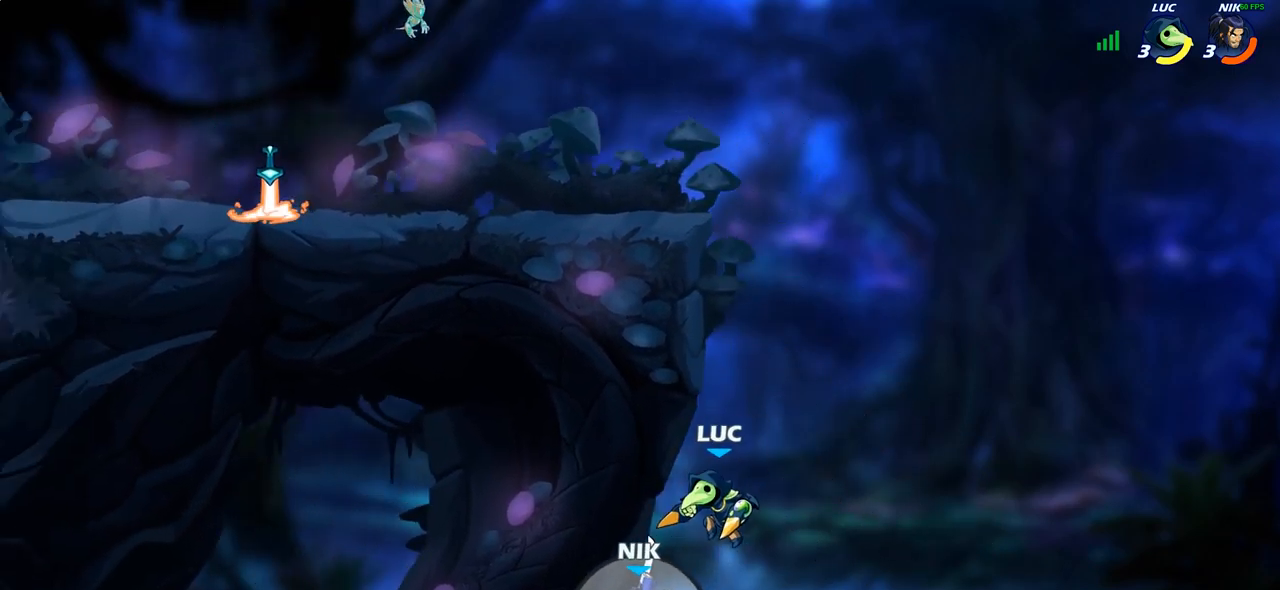
{"buttons": ["R2"], "left_stick": "up", "right_stick": "center", "events": [[67, "CROSS", "down"], [117, "left_stick", "up"], [250, "CROSS", "up"], [383, "R2", "down"]]}
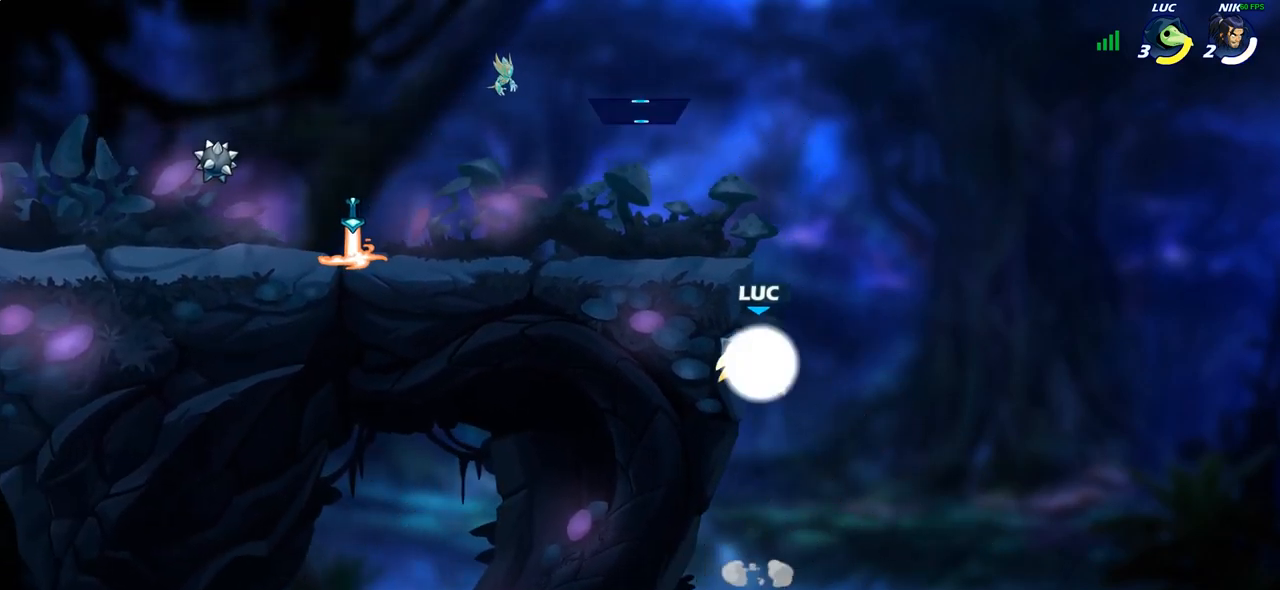
{"buttons": [], "left_stick": "center", "right_stick": "center", "events": [[167, "R2", "up"], [233, "CIRCLE", "down"], [333, "CIRCLE", "up"], [483, "left_stick", "center"]]}
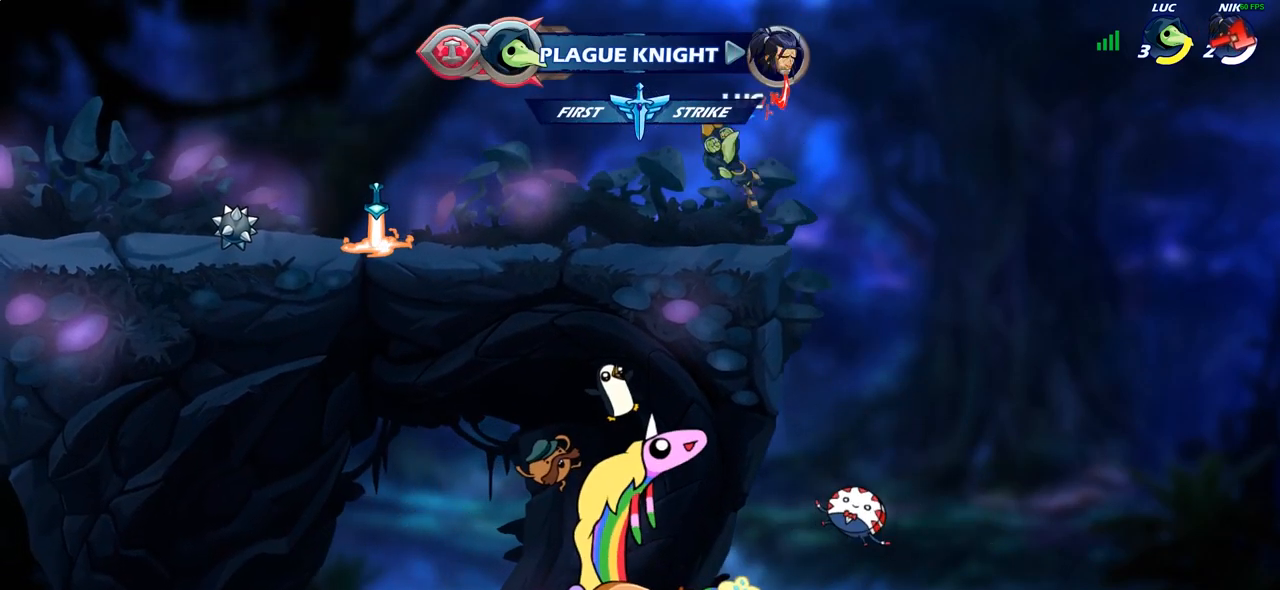
{"buttons": [], "left_stick": "center", "right_stick": "center", "events": []}
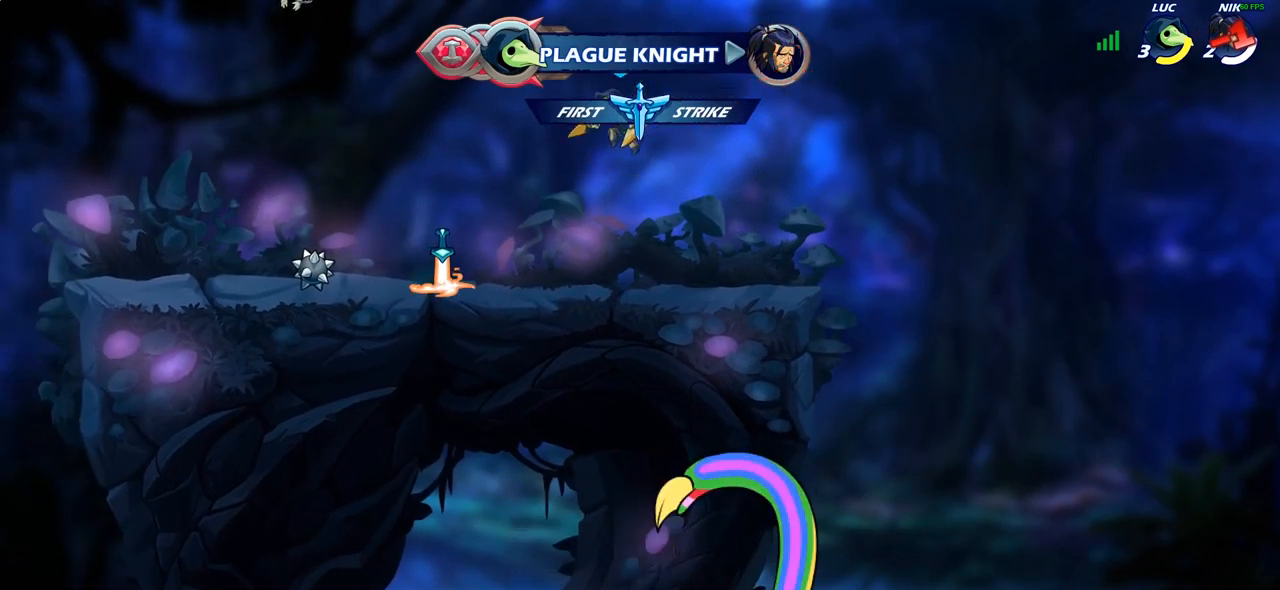
{"buttons": [], "left_stick": "center", "right_stick": "center", "events": []}